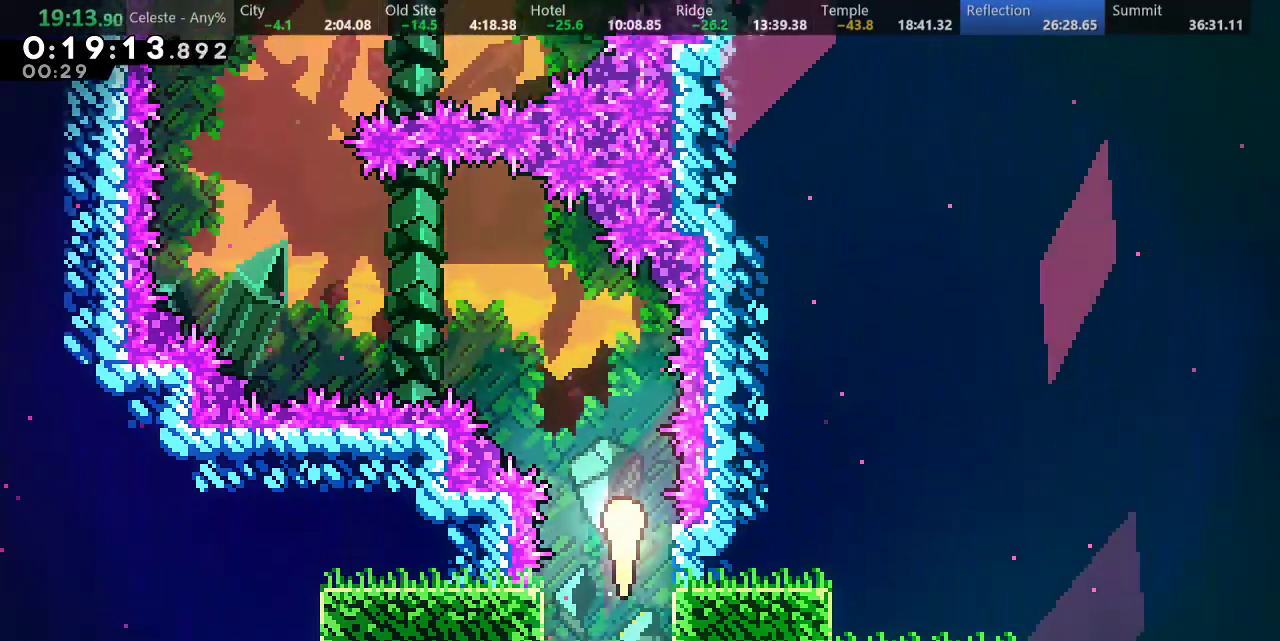
Gameplay with keyboard; each line is a JSON object with the keys held at the frame after it. "events" lists presses ("down") and releases ("up") of "a", "d", "down", "f", "left", "return", "right", "s", "up" and "w" between this image and that frame as [ms after this image, input, new state], when the widget could be followed in between. No other keys are recorded. Mouse input is not recorded.
{"keys": ["left", "up"], "events": []}
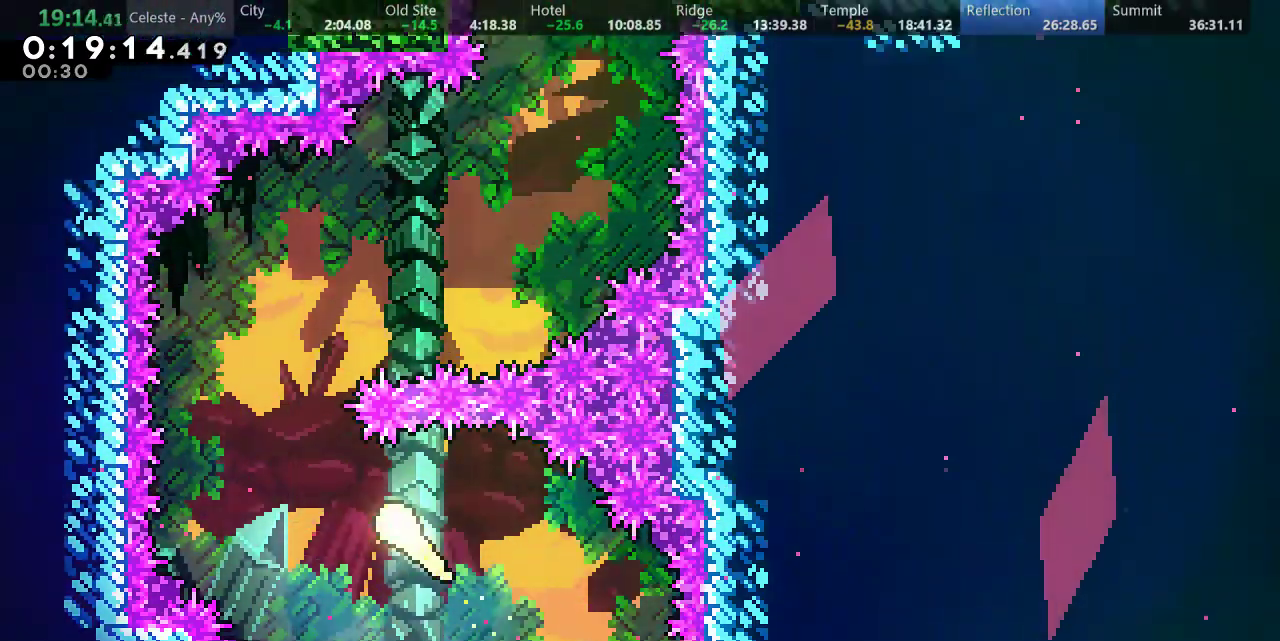
{"keys": ["right", "up"], "events": [[67, "left", "up"], [117, "right", "down"]]}
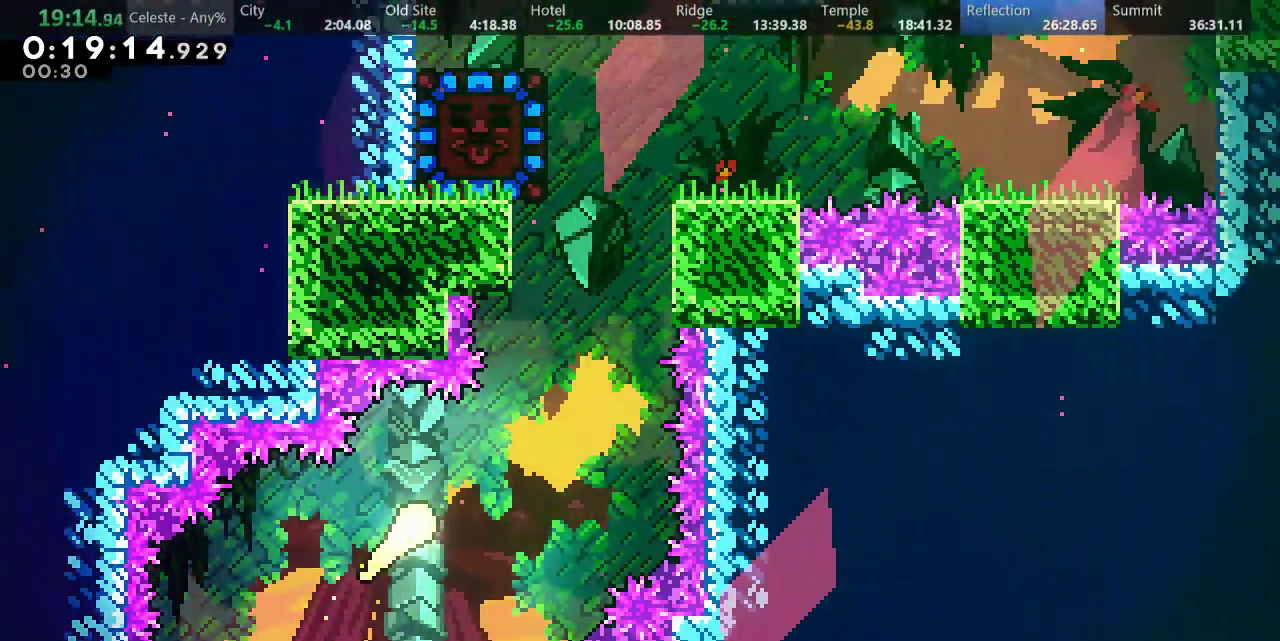
{"keys": ["left", "up"], "events": [[200, "right", "up"], [500, "left", "down"]]}
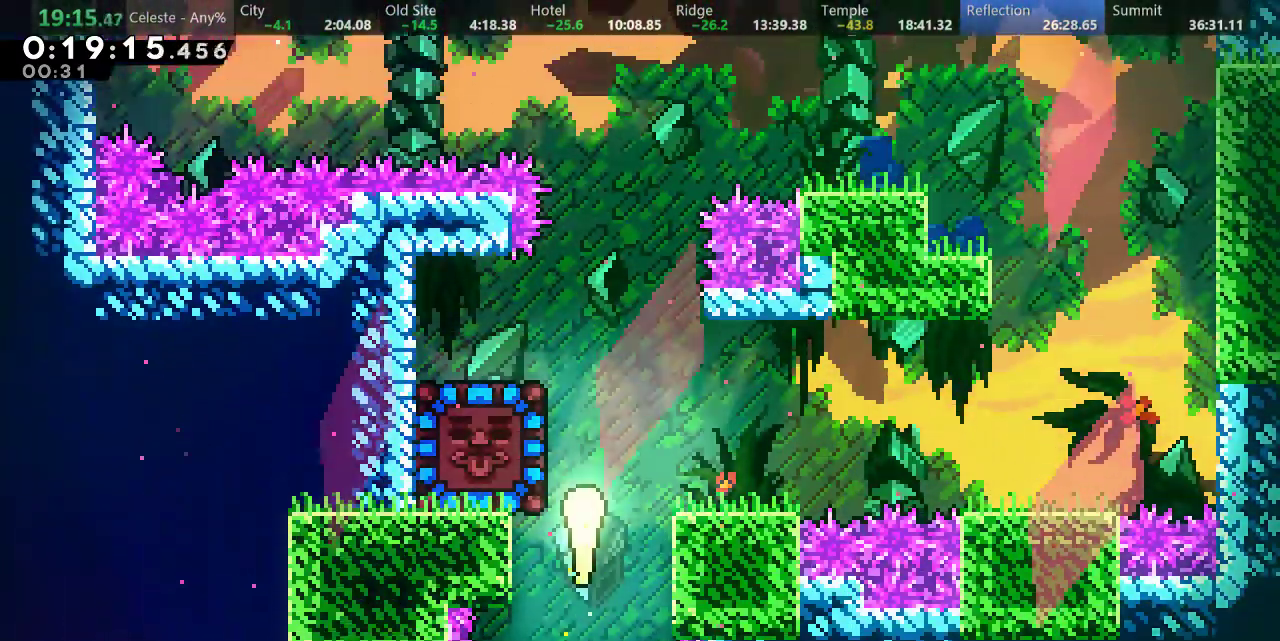
{"keys": ["a", "left", "up"], "events": [[50, "s", "down"], [183, "s", "up"], [250, "a", "down"]]}
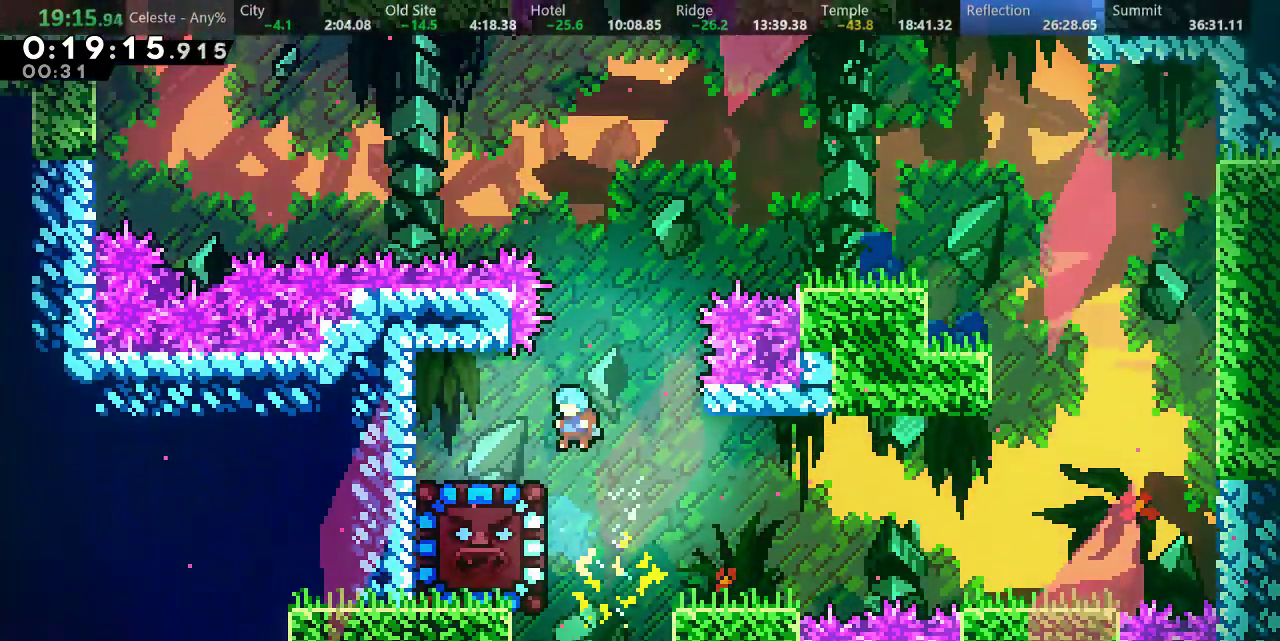
{"keys": ["down", "s"], "events": [[83, "a", "up"], [83, "up", "up"], [100, "left", "up"], [367, "down", "down"], [367, "s", "down"]]}
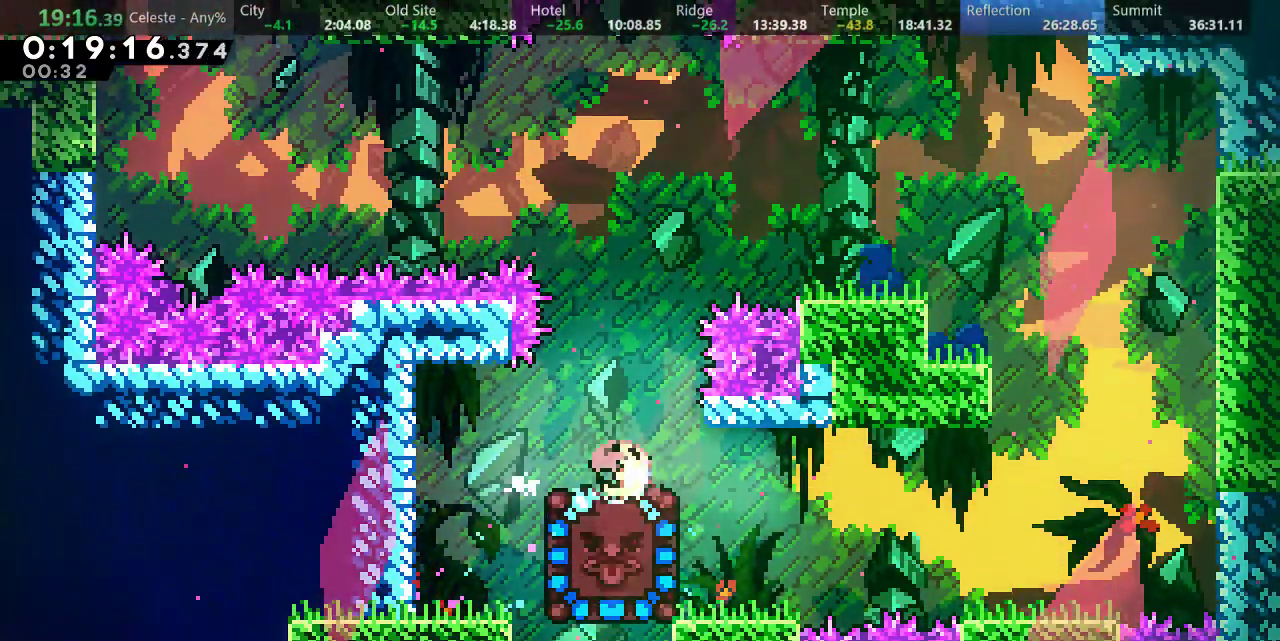
{"keys": [], "events": [[17, "s", "up"], [83, "down", "up"]]}
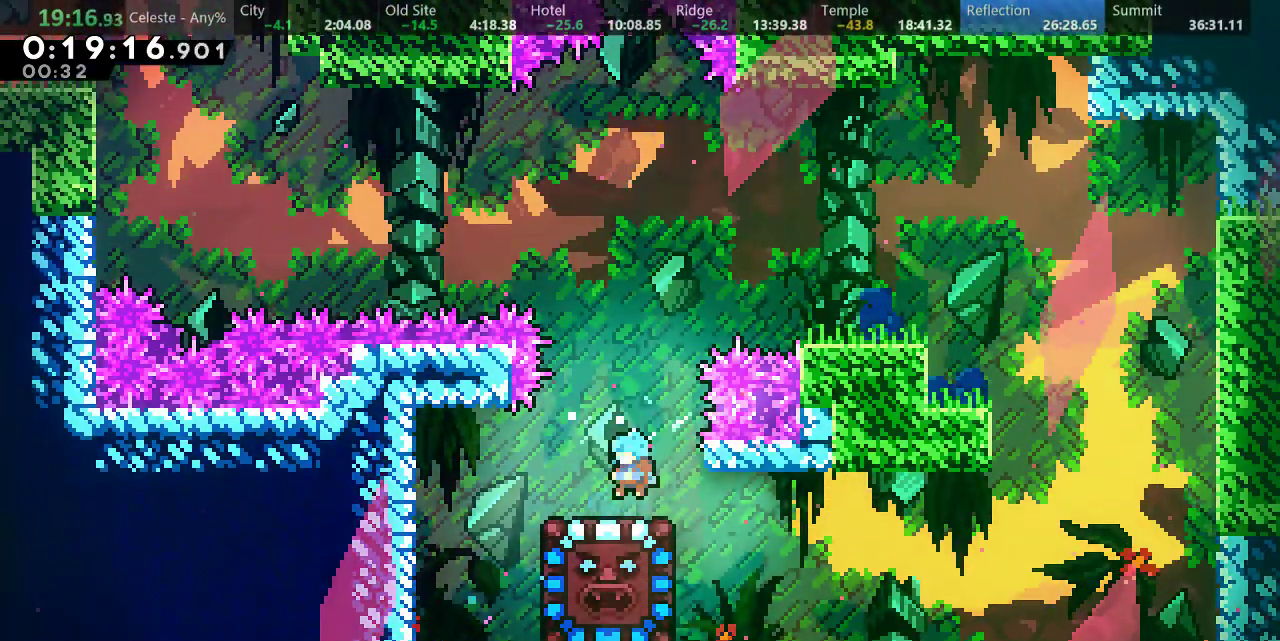
{"keys": ["d", "down", "left", "s"], "events": [[267, "down", "down"], [283, "left", "down"], [300, "s", "down"], [467, "d", "down"]]}
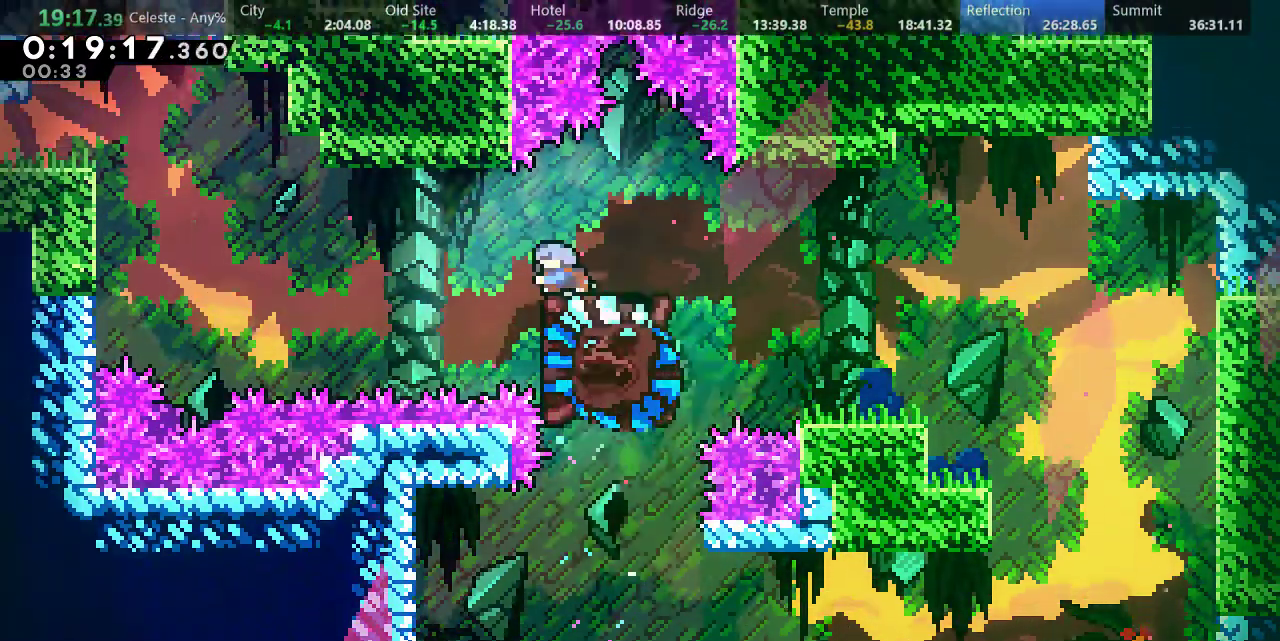
{"keys": [], "events": [[50, "down", "up"], [83, "s", "up"], [167, "d", "up"], [200, "s", "down"], [200, "up", "down"], [400, "s", "up"], [450, "up", "up"], [483, "left", "up"]]}
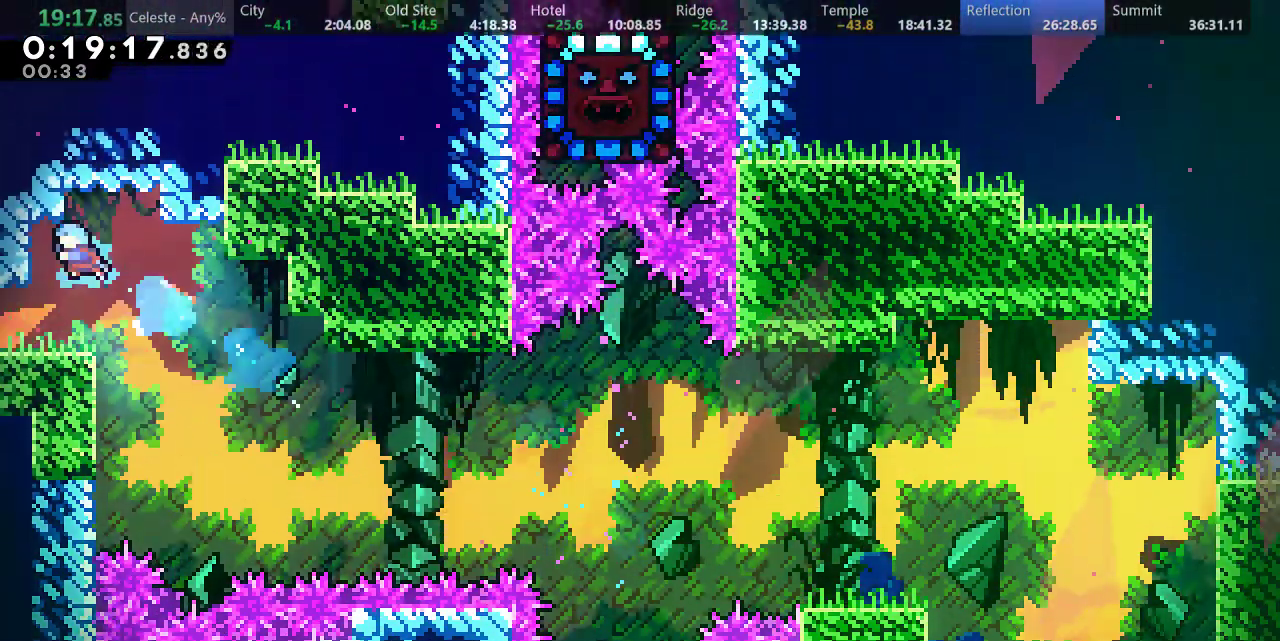
{"keys": ["down", "left"], "events": [[217, "left", "down"], [250, "down", "down"], [300, "s", "down"], [383, "d", "down"], [483, "s", "up"], [500, "d", "up"]]}
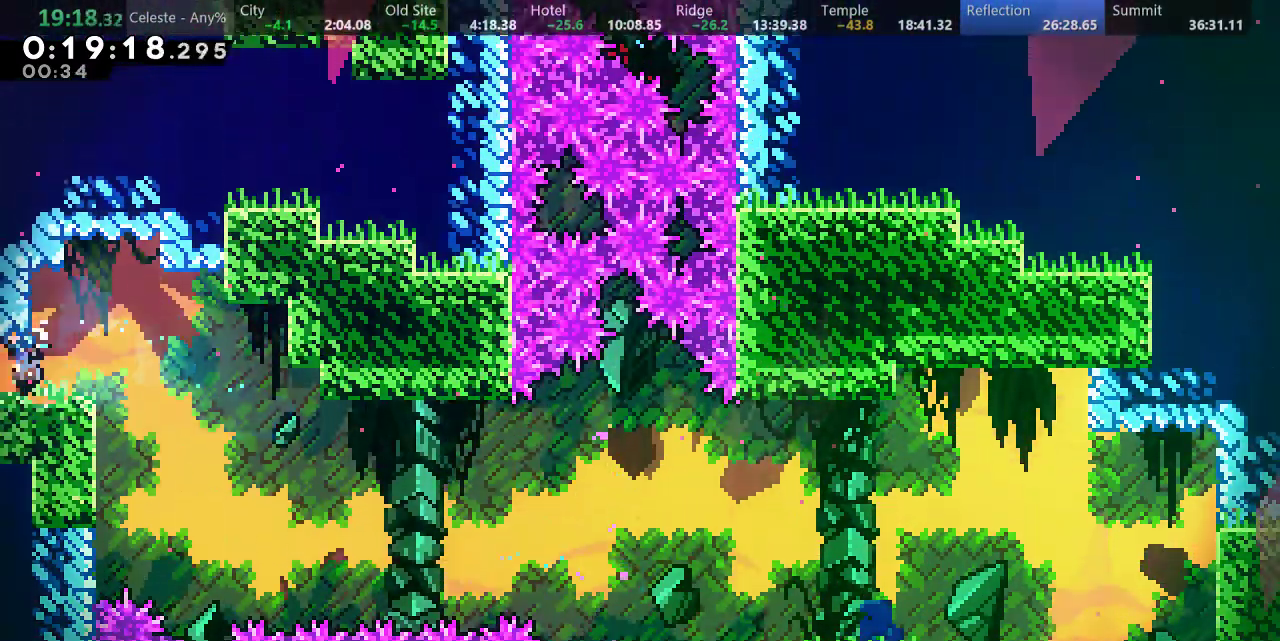
{"keys": ["left"], "events": [[400, "down", "up"]]}
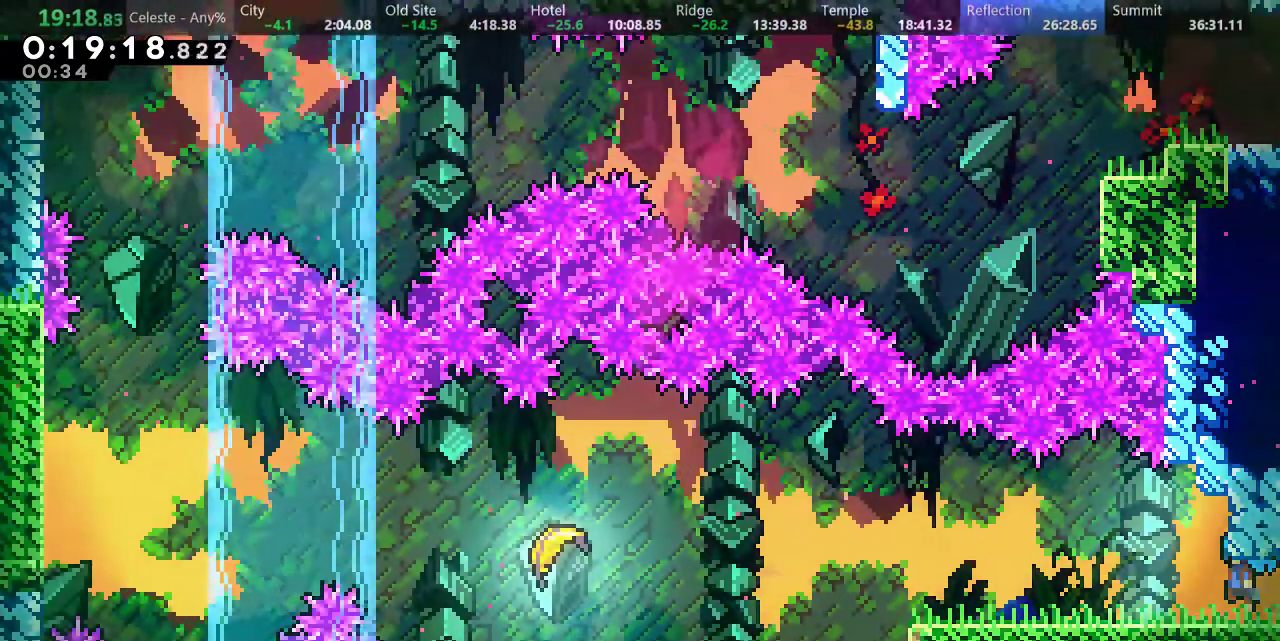
{"keys": ["left"], "events": [[300, "d", "down"], [433, "d", "up"]]}
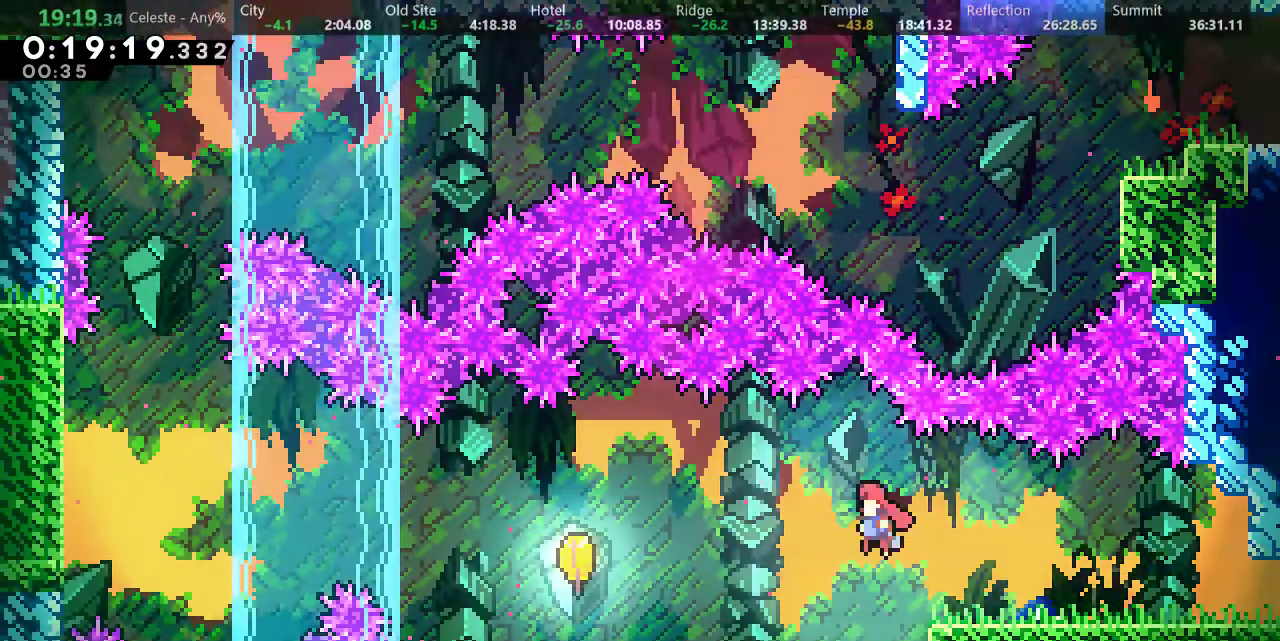
{"keys": ["left"], "events": [[133, "s", "down"], [283, "s", "up"]]}
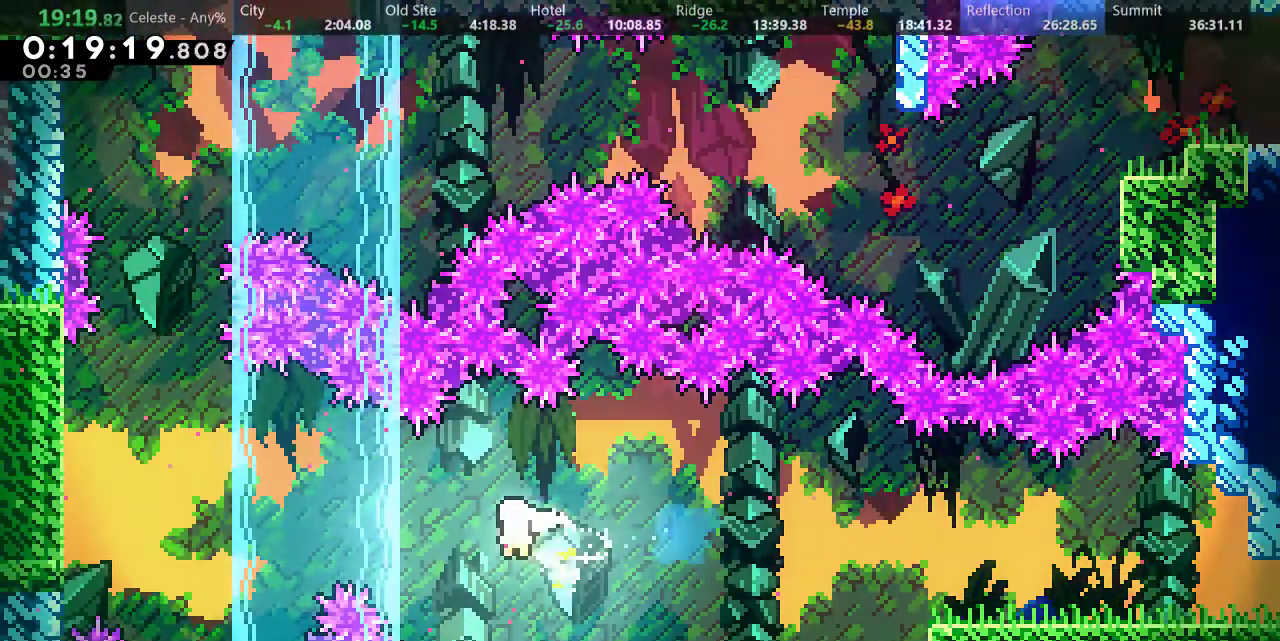
{"keys": ["left"], "events": []}
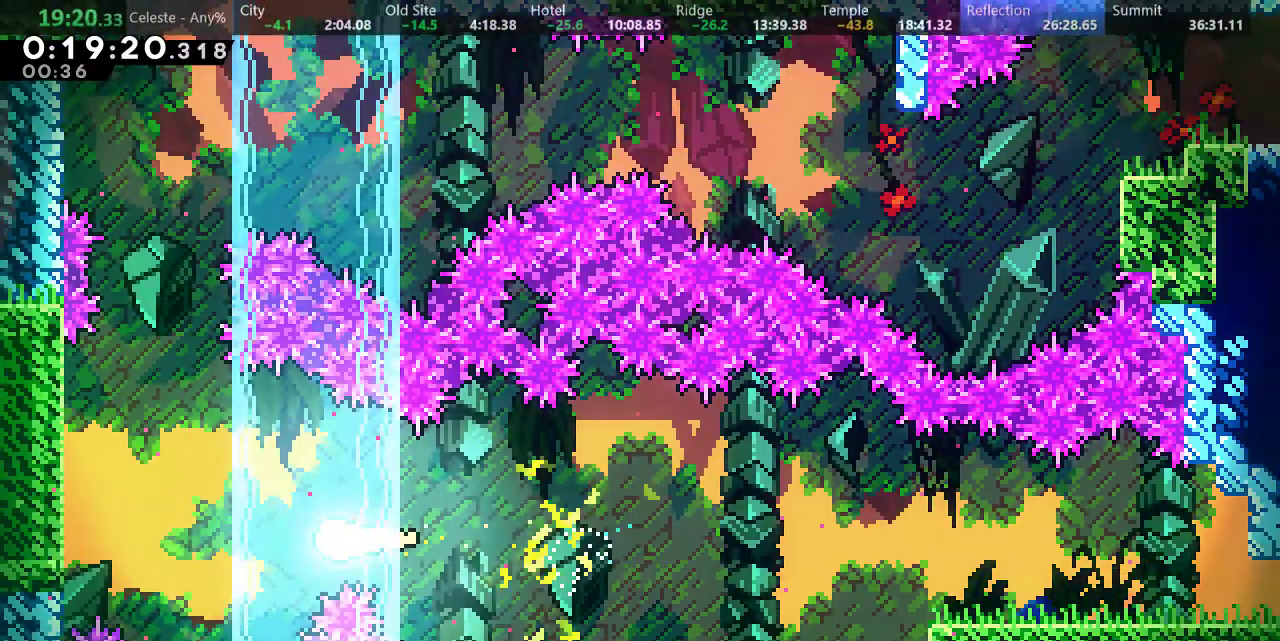
{"keys": ["up"], "events": [[33, "up", "down"], [133, "left", "up"]]}
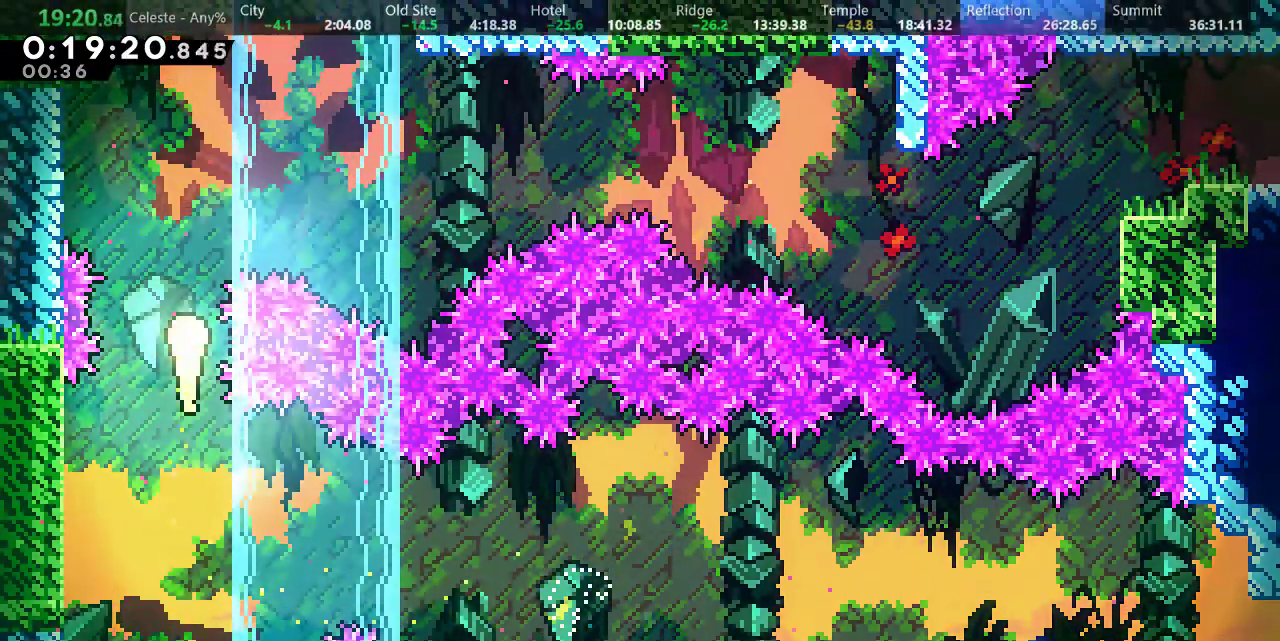
{"keys": ["right"], "events": [[83, "right", "down"], [117, "up", "up"]]}
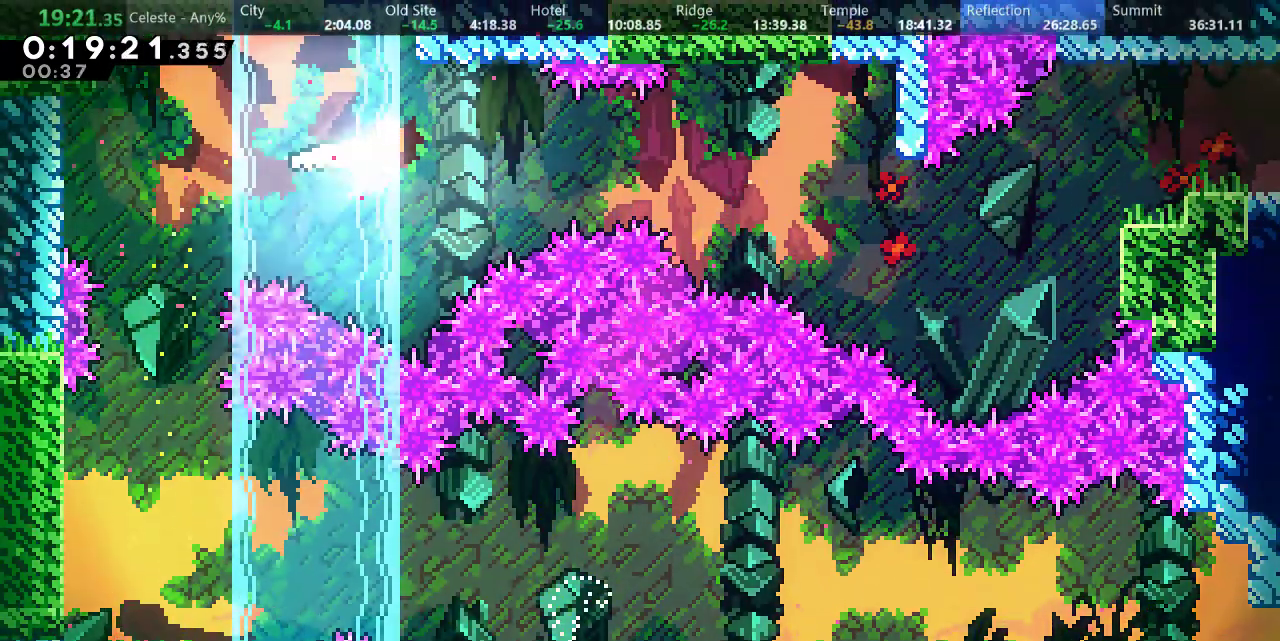
{"keys": ["right"], "events": []}
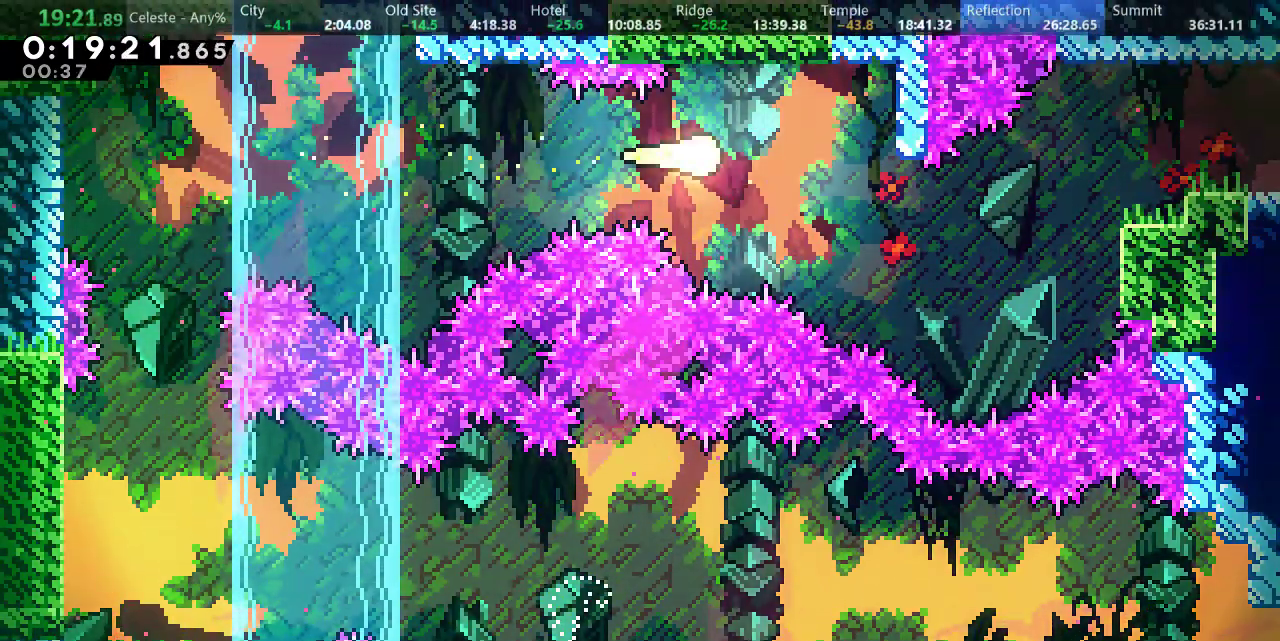
{"keys": ["right"], "events": [[150, "right", "up"], [267, "right", "down"]]}
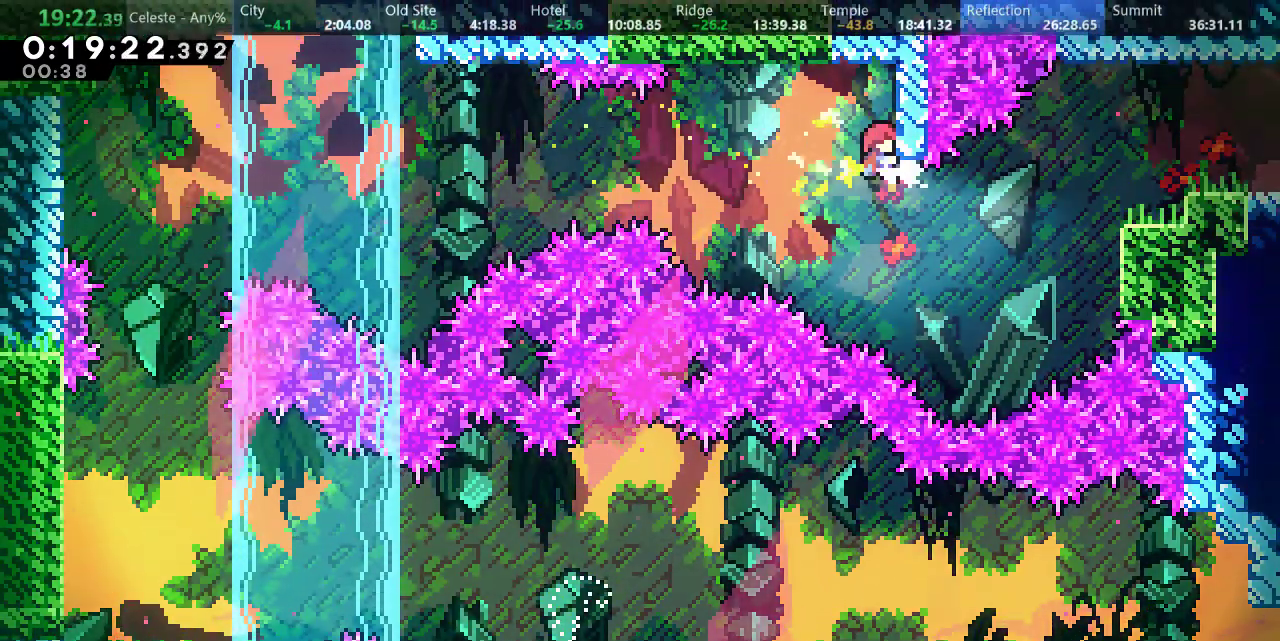
{"keys": ["a", "right", "up"], "events": [[150, "s", "down"], [350, "s", "up"], [433, "up", "down"], [450, "a", "down"]]}
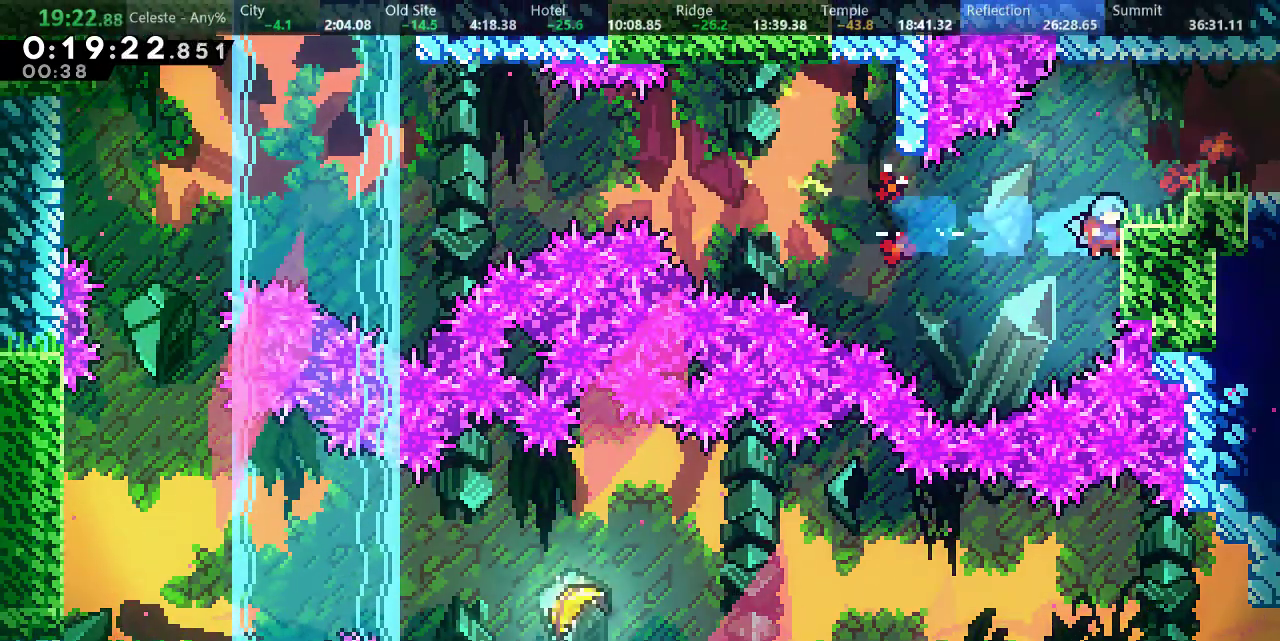
{"keys": ["down", "right", "s"], "events": [[17, "d", "down"], [167, "a", "up"], [217, "d", "up"], [233, "up", "up"], [400, "down", "down"], [417, "s", "down"]]}
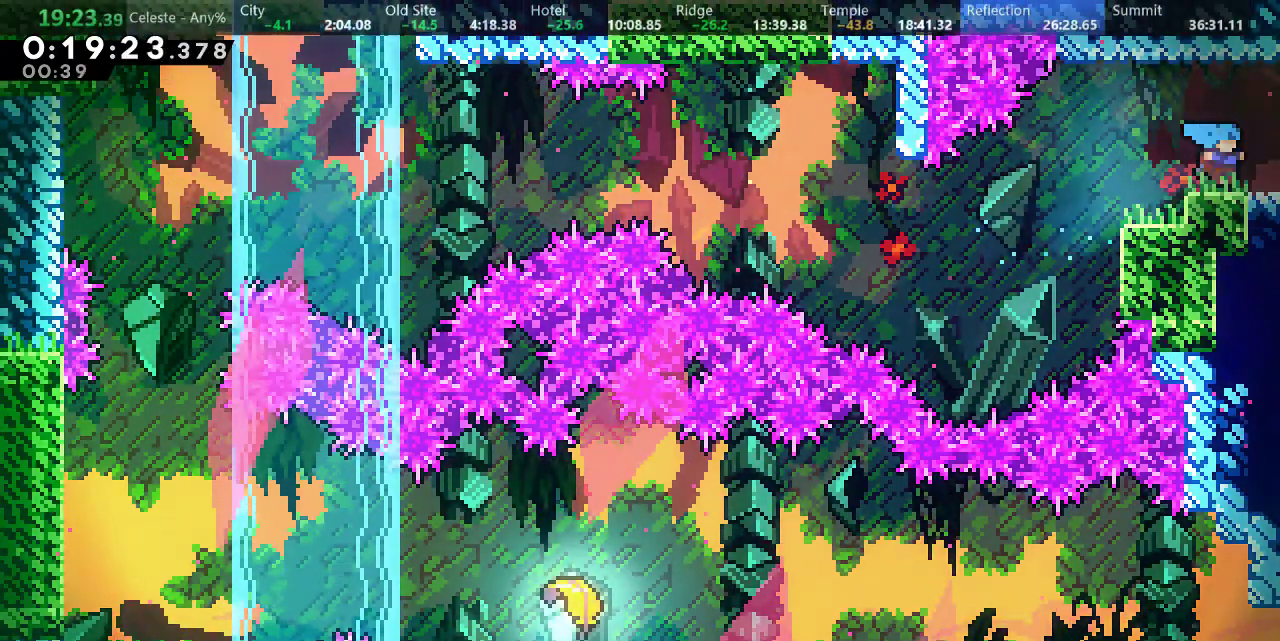
{"keys": ["d", "right", "s"], "events": [[33, "d", "down"], [150, "down", "up"]]}
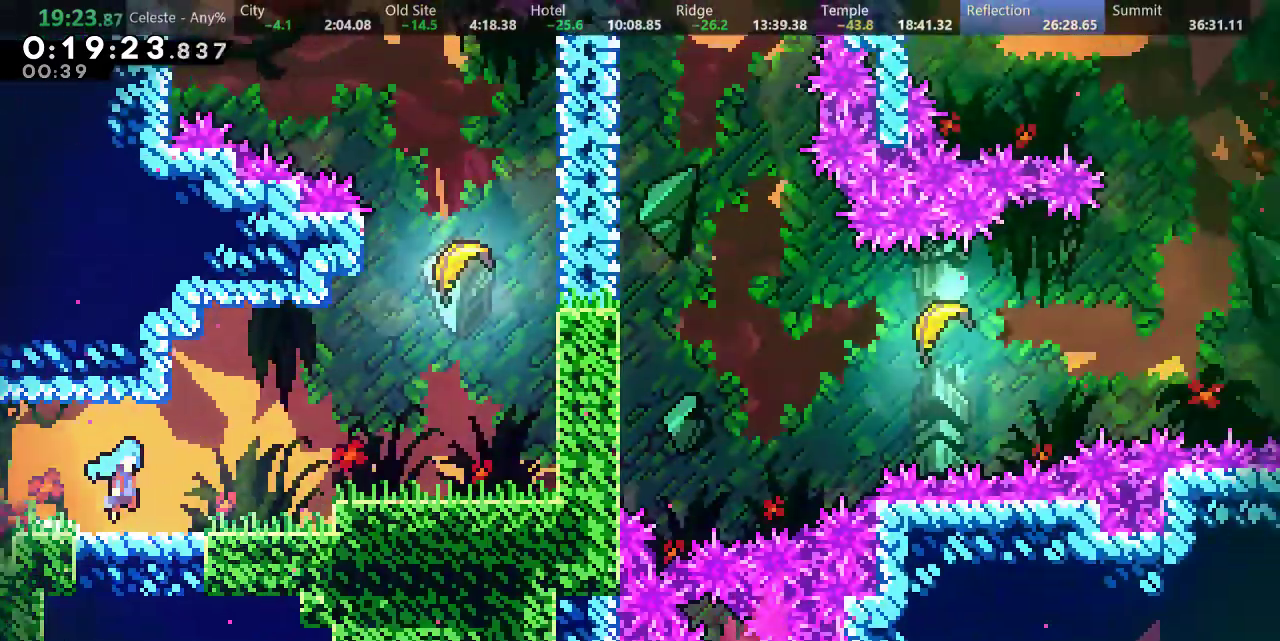
{"keys": ["d", "right"], "events": [[367, "s", "up"]]}
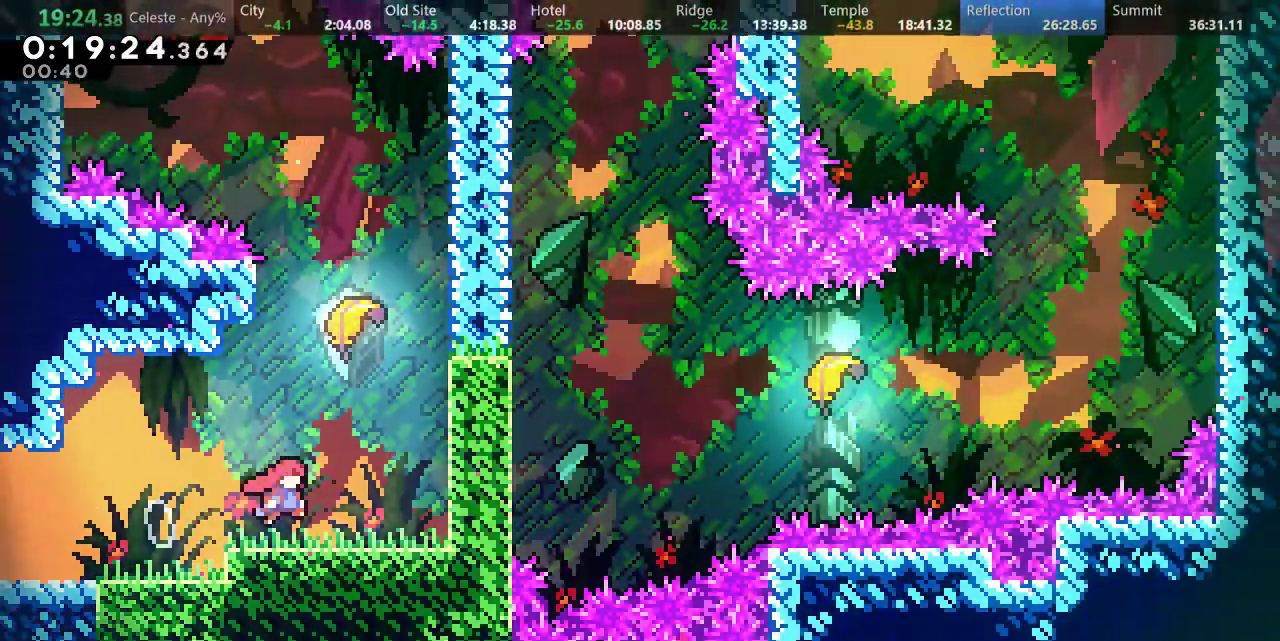
{"keys": ["up"], "events": [[17, "up", "down"], [33, "right", "up"], [50, "d", "up"], [50, "s", "down"], [217, "s", "up"]]}
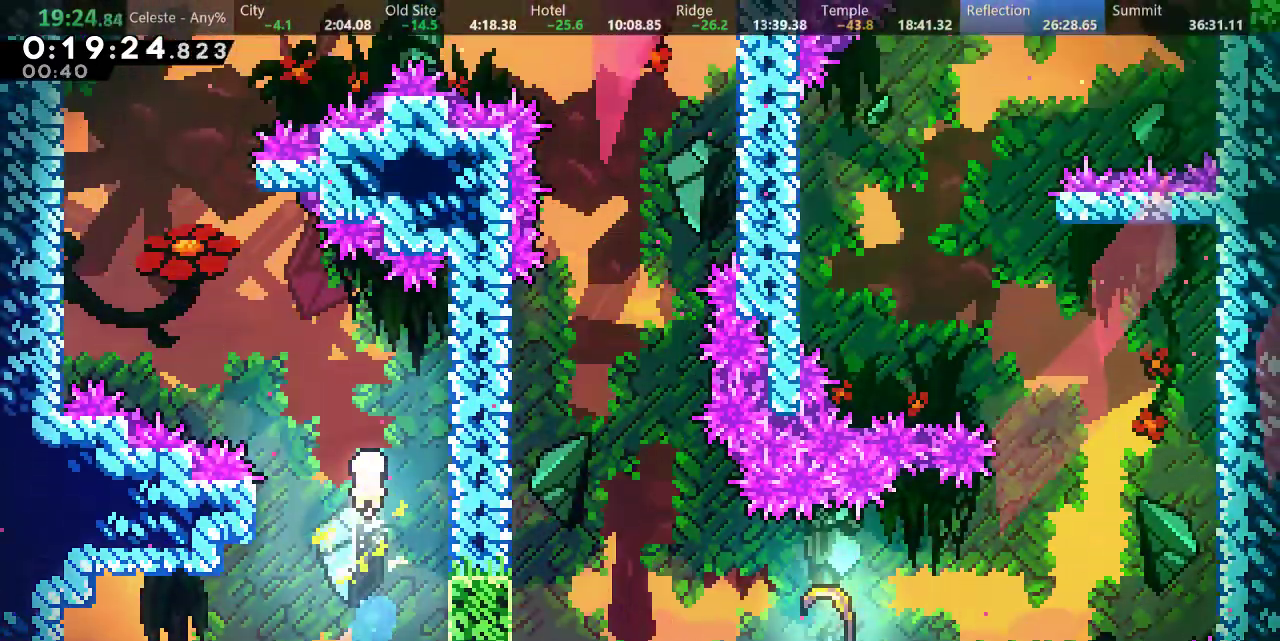
{"keys": ["left", "up"], "events": [[200, "left", "down"]]}
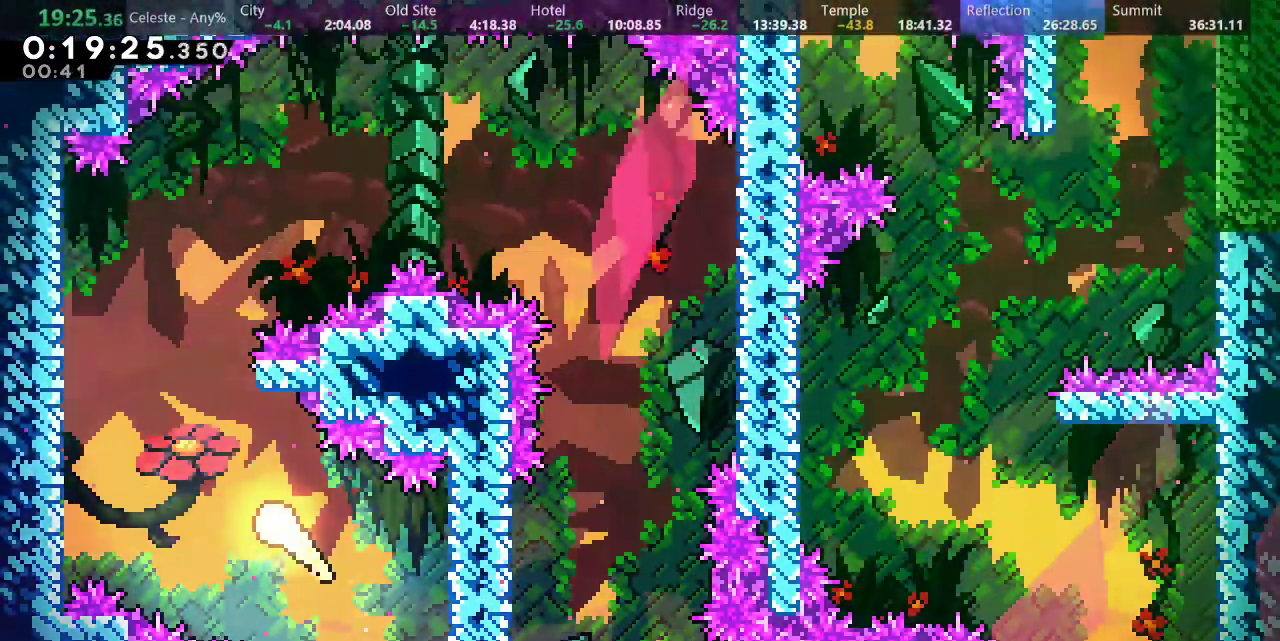
{"keys": ["right"], "events": [[100, "left", "up"], [267, "right", "down"], [433, "up", "up"]]}
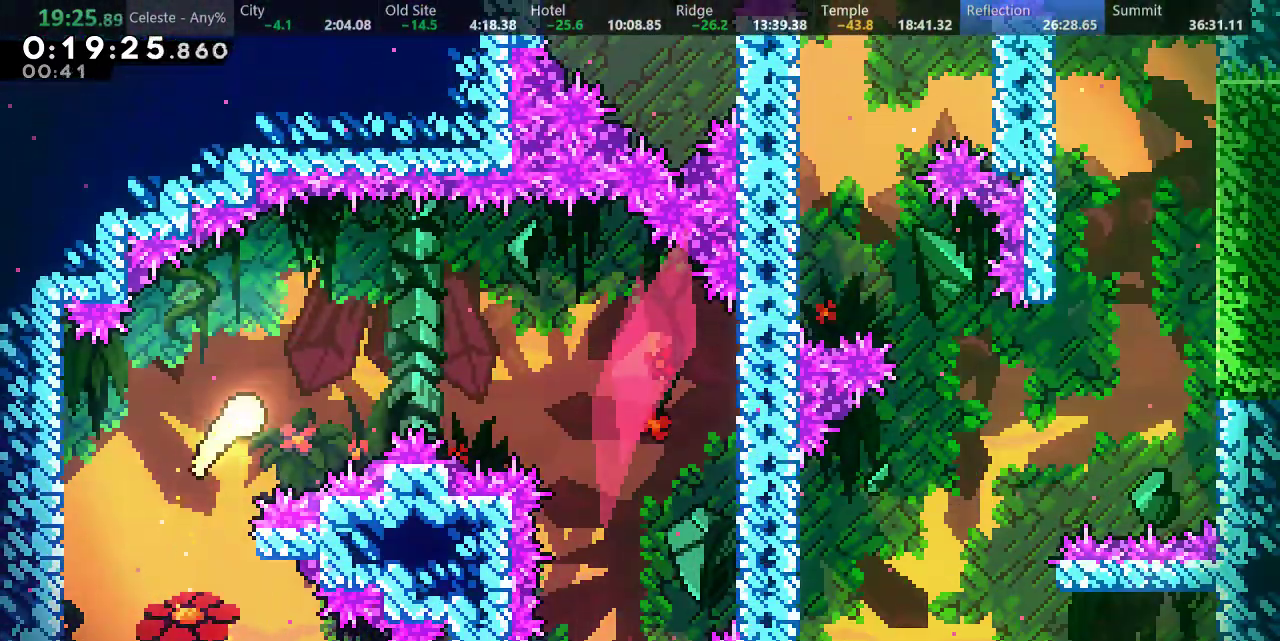
{"keys": ["down"], "events": [[317, "down", "down"], [383, "right", "up"]]}
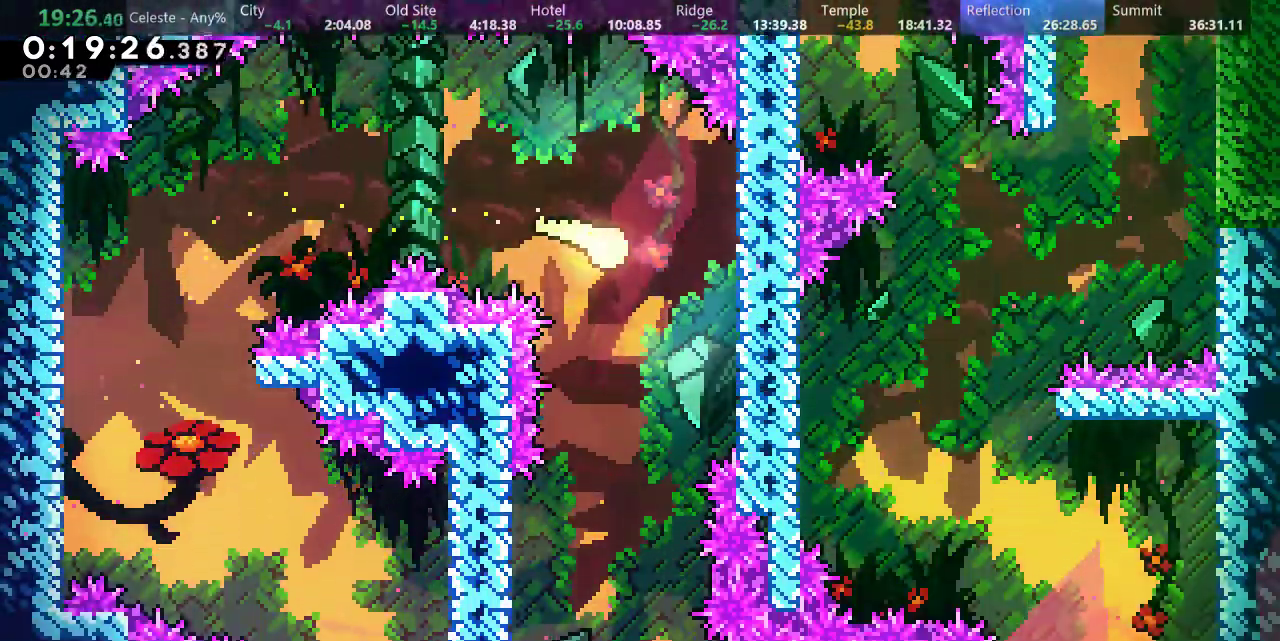
{"keys": ["down"], "events": []}